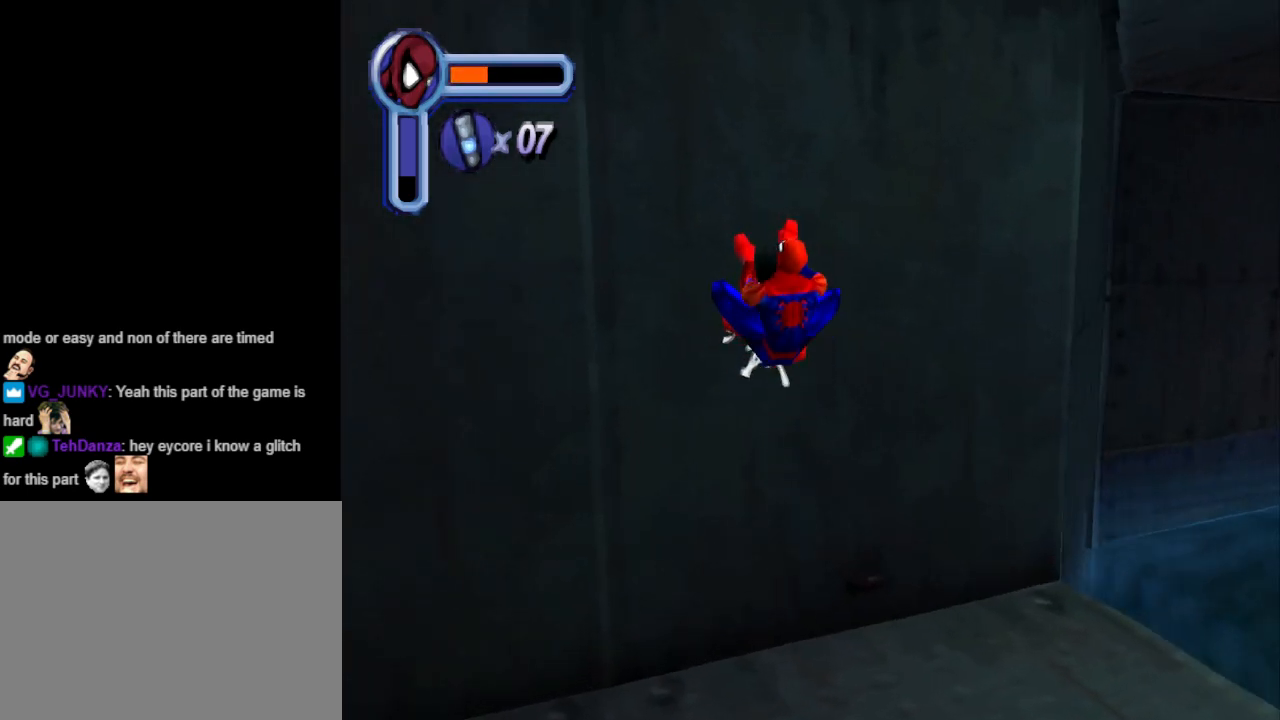
Gameplay with a controller (PlayStation layout); each line is a JSON object with the inputs held at the frame after it. "events" lists button and stick changes between this image and that frame as [ms after this image, input, new state], when the widget could be followed in between. Not read: L2 R2 left_stick right_stick.
{"buttons": ["DPAD_DOWN", "DPAD_LEFT"], "events": [[33, "DPAD_LEFT", "down"], [100, "DPAD_LEFT", "up"], [433, "DPAD_LEFT", "down"]]}
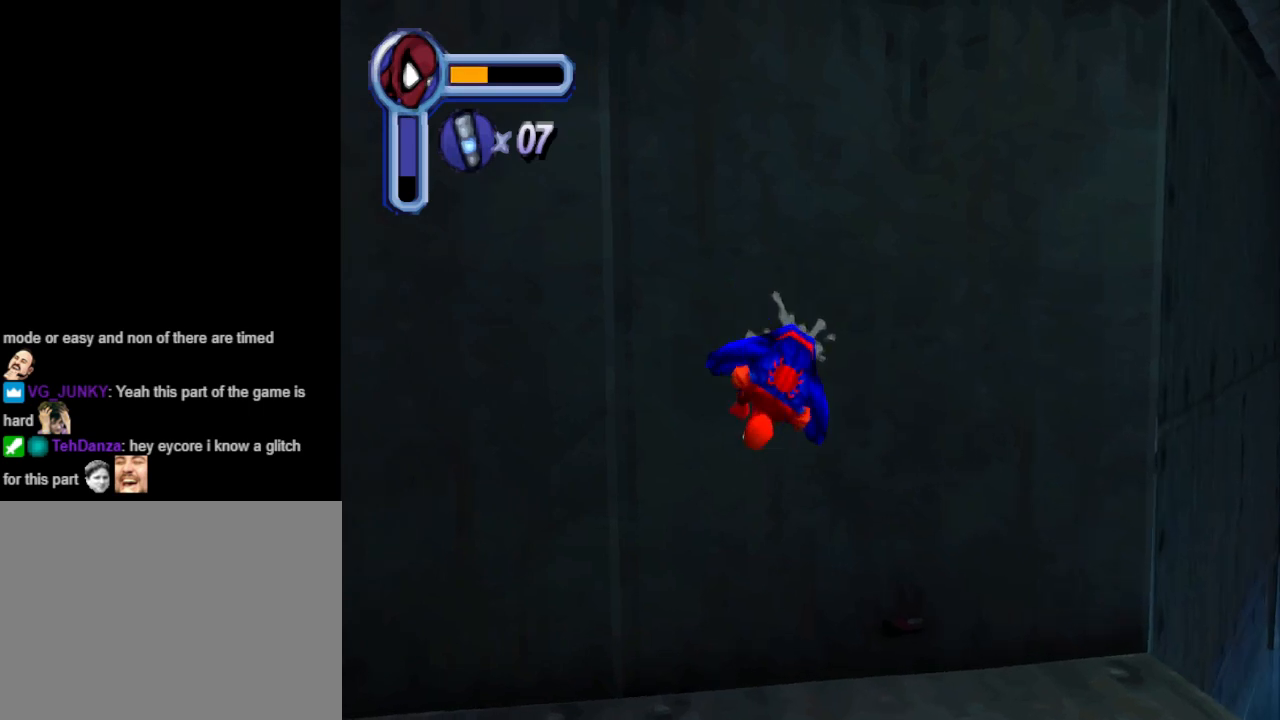
{"buttons": ["DPAD_DOWN"], "events": [[267, "DPAD_LEFT", "up"]]}
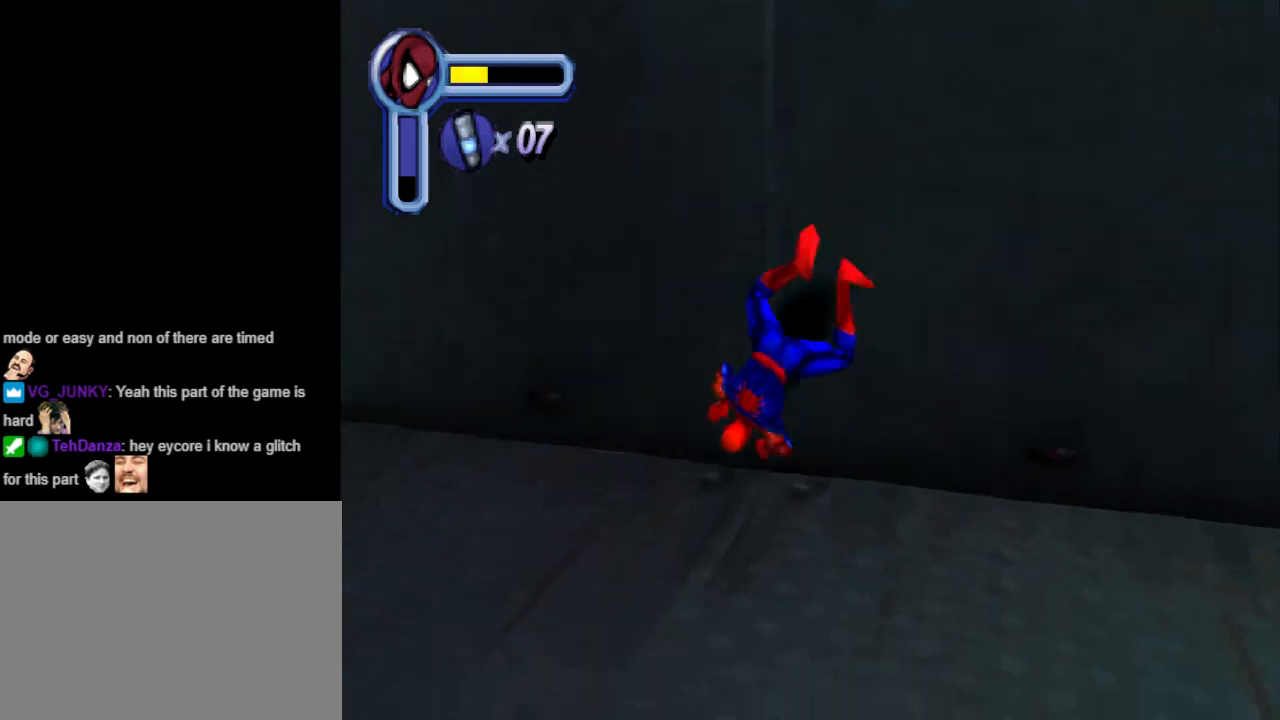
{"buttons": ["DPAD_DOWN"], "events": [[133, "DPAD_LEFT", "down"], [400, "DPAD_LEFT", "up"]]}
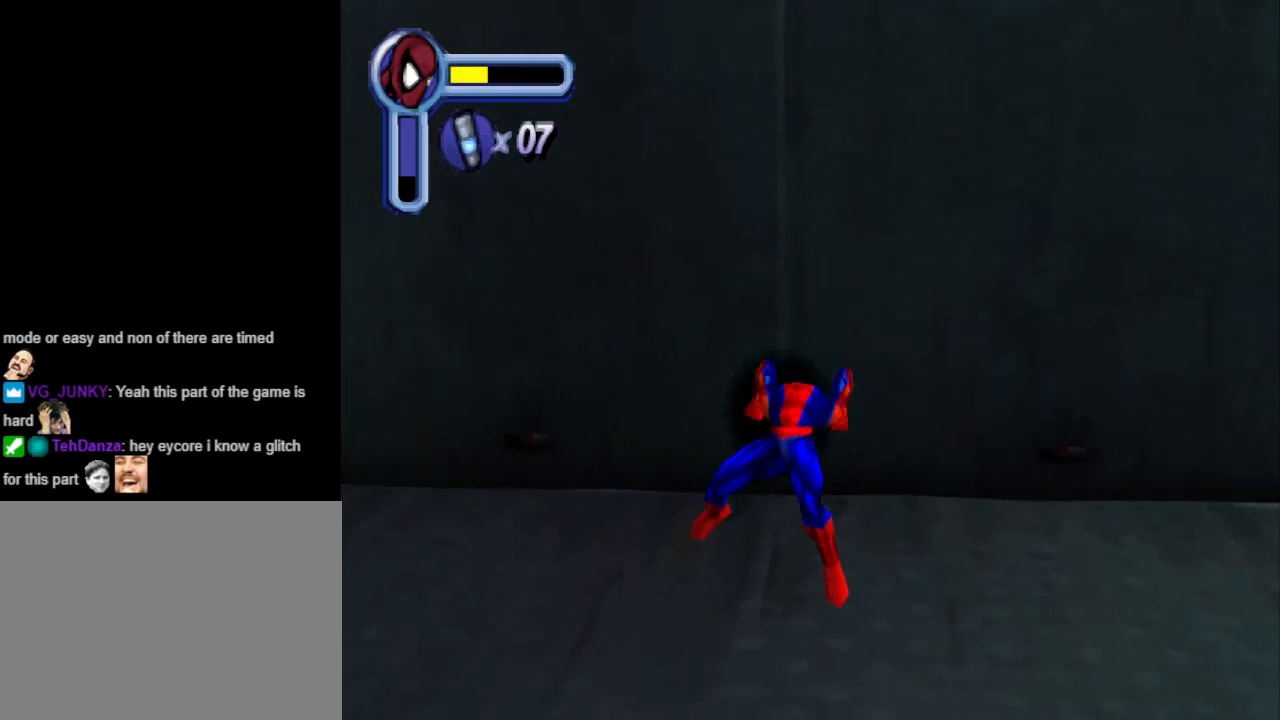
{"buttons": ["DPAD_DOWN", "DPAD_RIGHT"], "events": [[467, "DPAD_RIGHT", "down"]]}
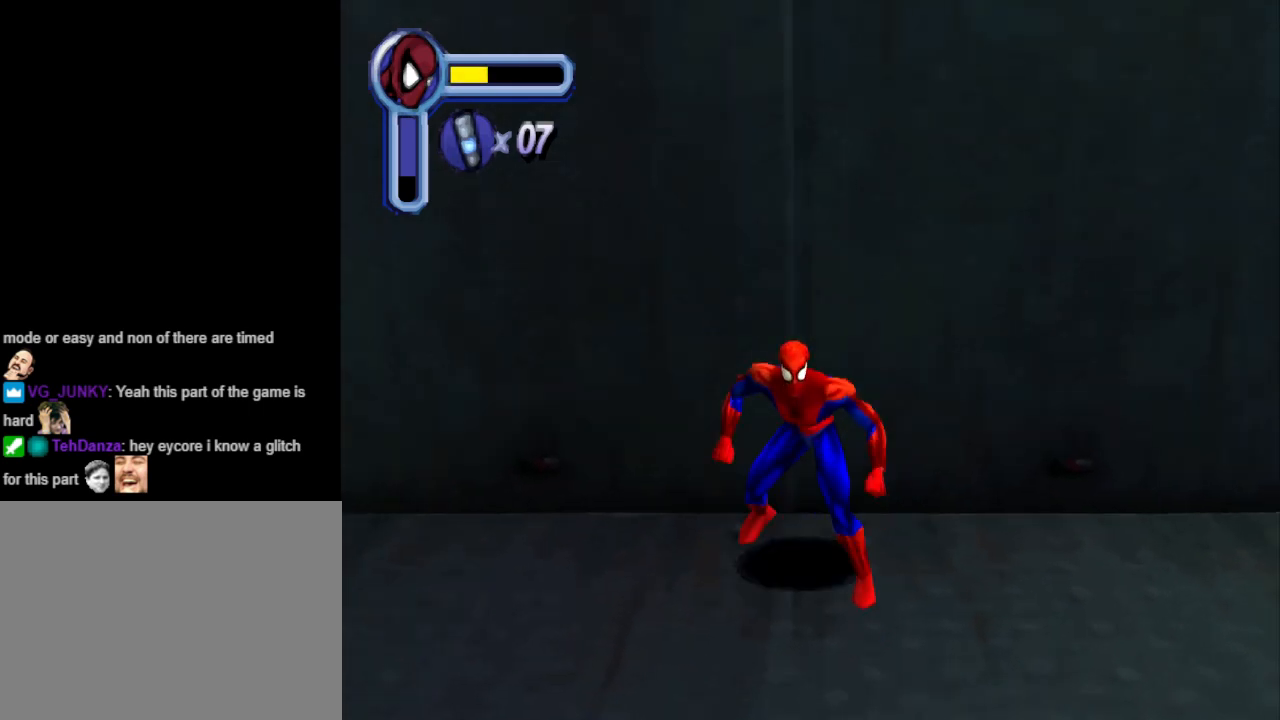
{"buttons": [], "events": [[300, "DPAD_DOWN", "up"], [400, "DPAD_RIGHT", "up"]]}
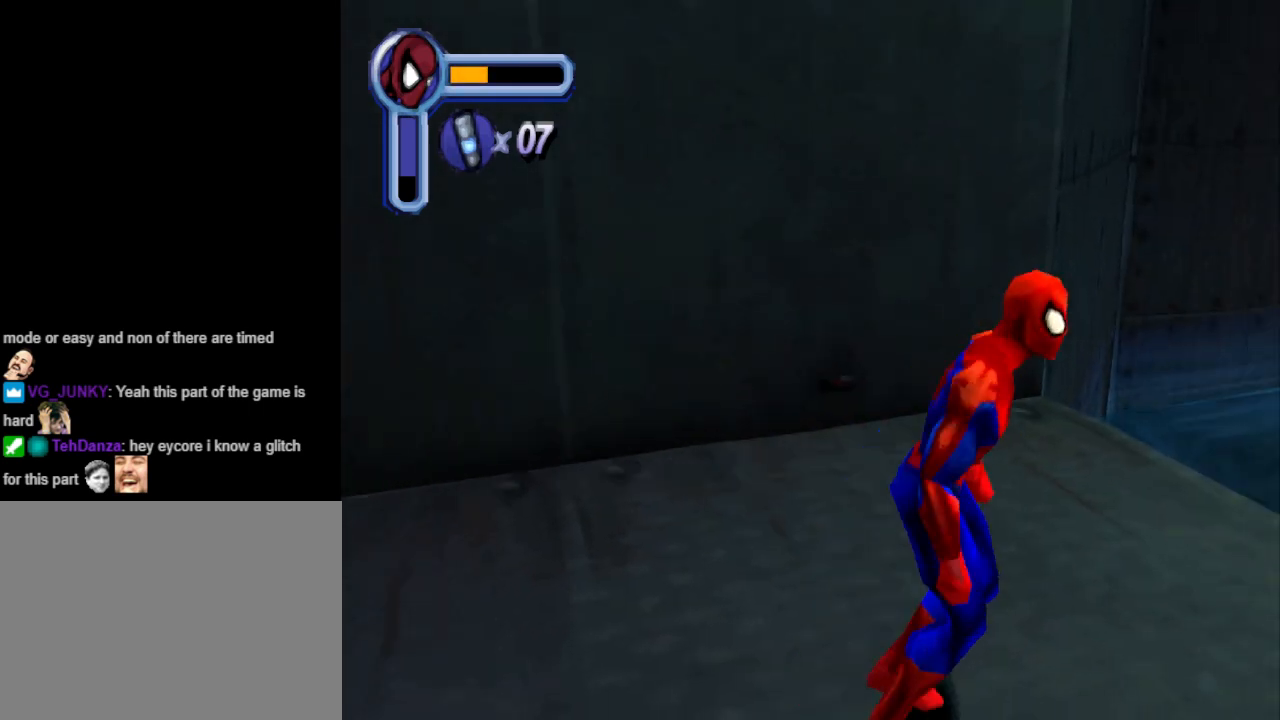
{"buttons": ["DPAD_UP"], "events": [[467, "DPAD_UP", "down"]]}
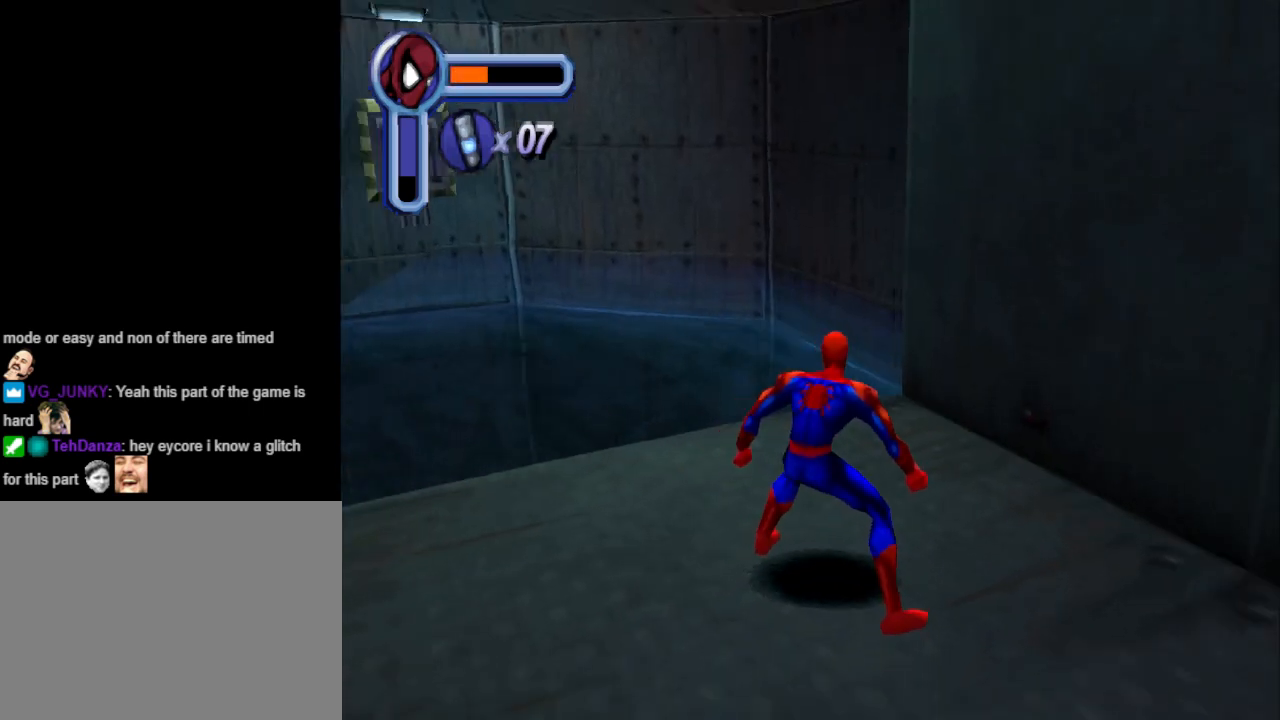
{"buttons": [], "events": [[67, "DPAD_UP", "up"], [300, "DPAD_LEFT", "down"], [500, "DPAD_LEFT", "up"]]}
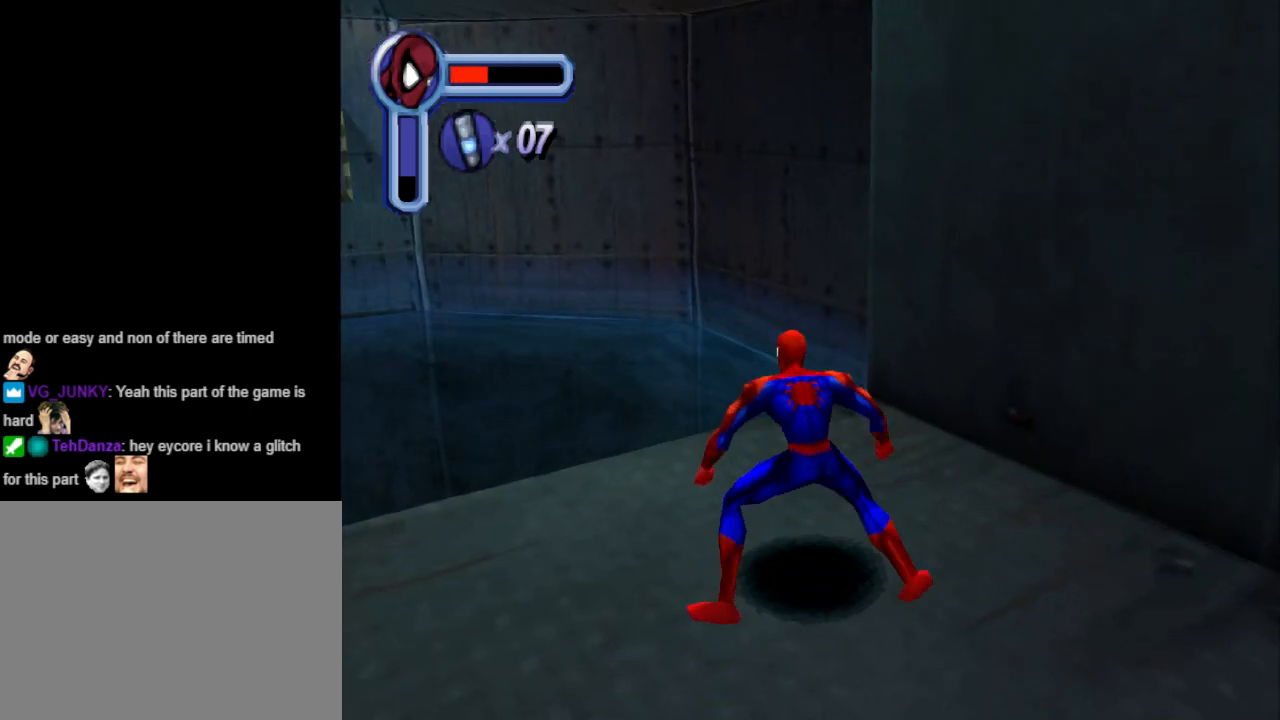
{"buttons": [], "events": [[367, "DPAD_UP", "down"], [500, "DPAD_UP", "up"]]}
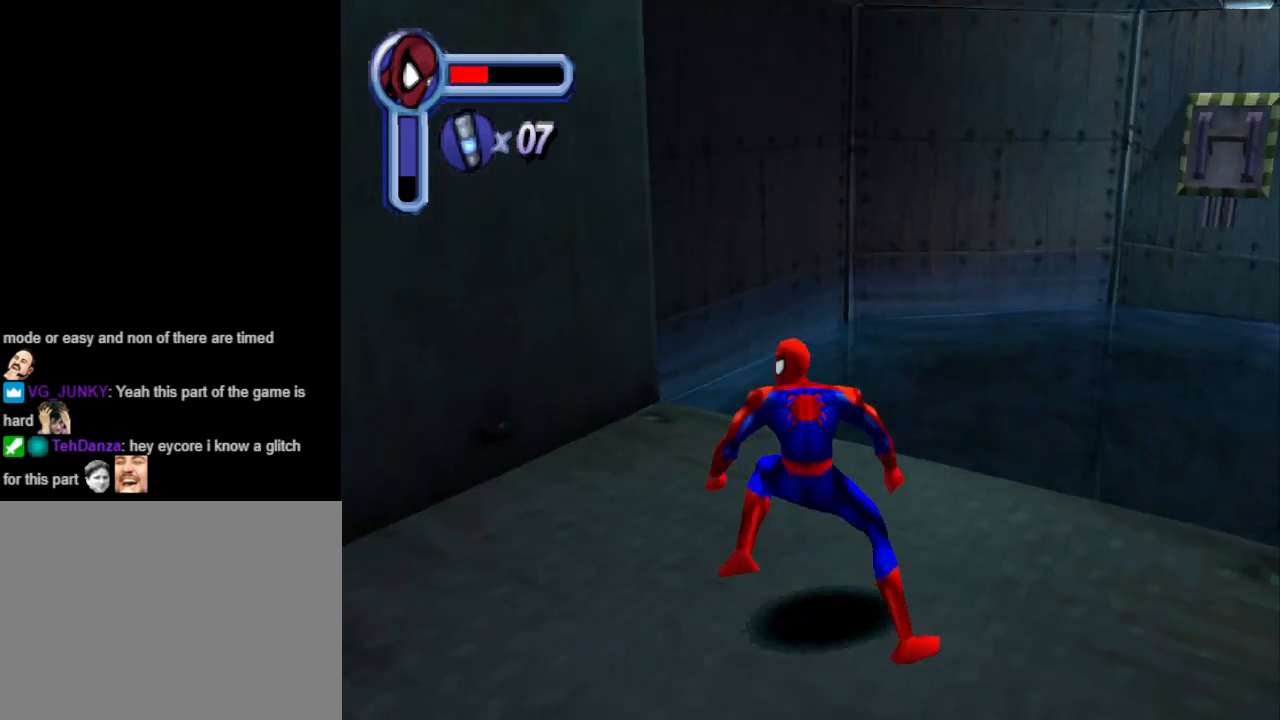
{"buttons": [], "events": [[300, "DPAD_RIGHT", "down"], [467, "DPAD_RIGHT", "up"]]}
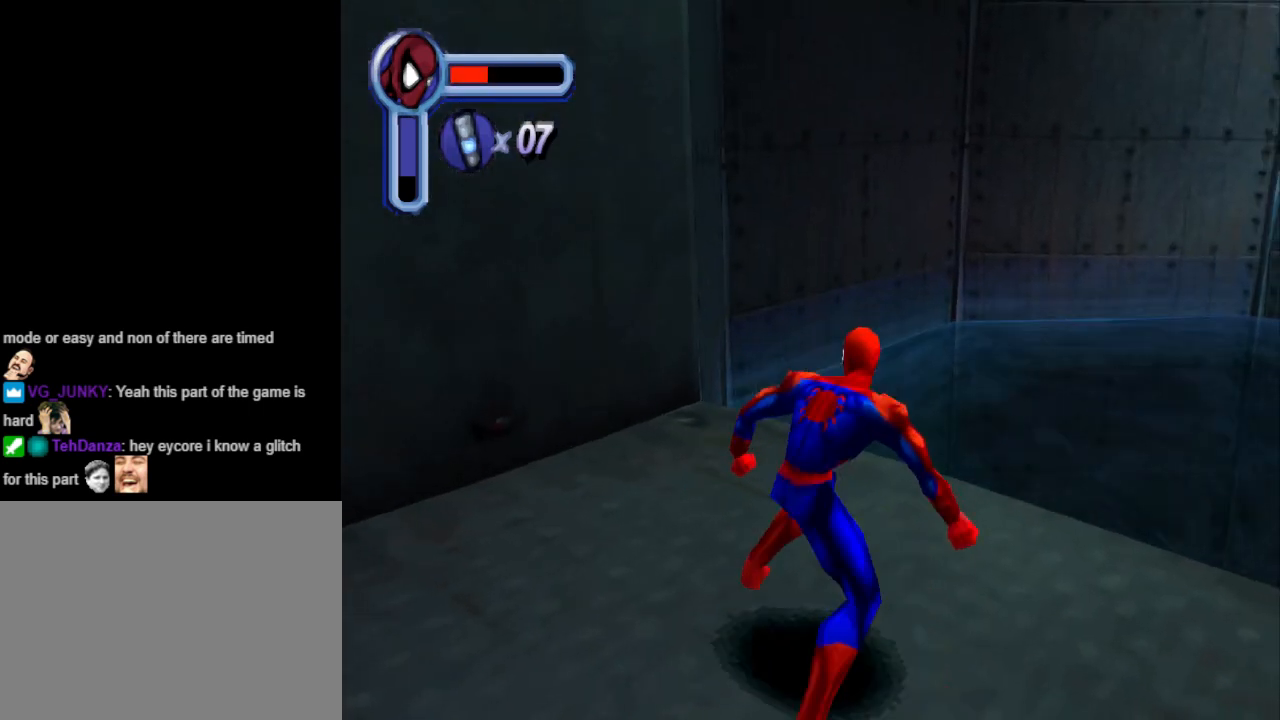
{"buttons": [], "events": [[233, "DPAD_UP", "down"], [300, "DPAD_UP", "up"]]}
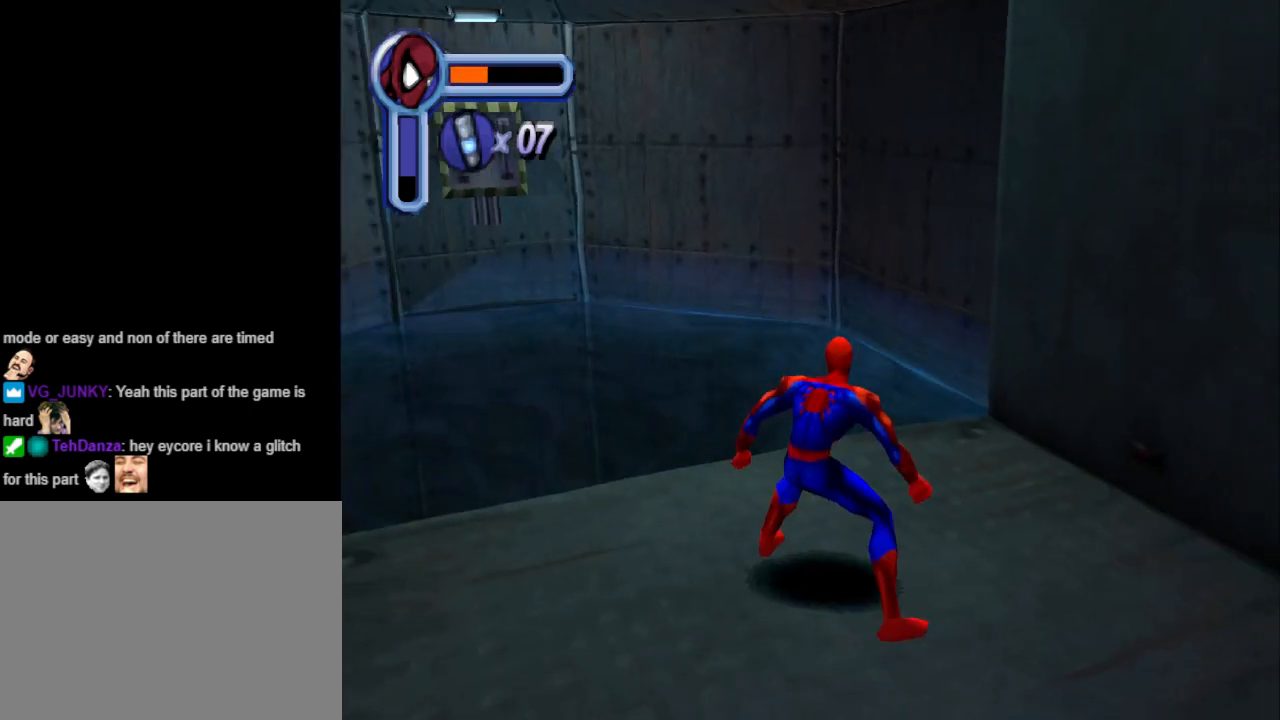
{"buttons": [], "events": [[267, "DPAD_LEFT", "down"], [300, "DPAD_LEFT", "up"], [300, "DPAD_UP", "down"], [400, "DPAD_UP", "up"]]}
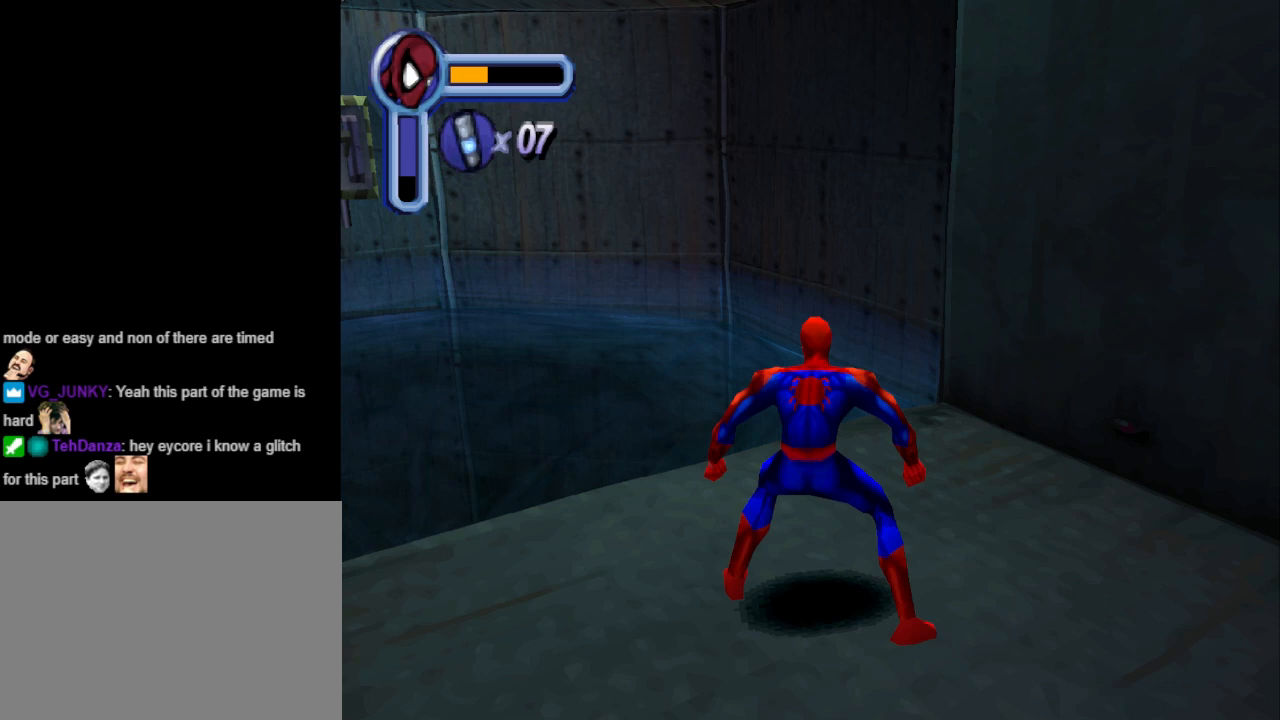
{"buttons": ["TRIANGLE"], "events": [[167, "DPAD_LEFT", "down"], [300, "DPAD_LEFT", "up"], [467, "TRIANGLE", "down"]]}
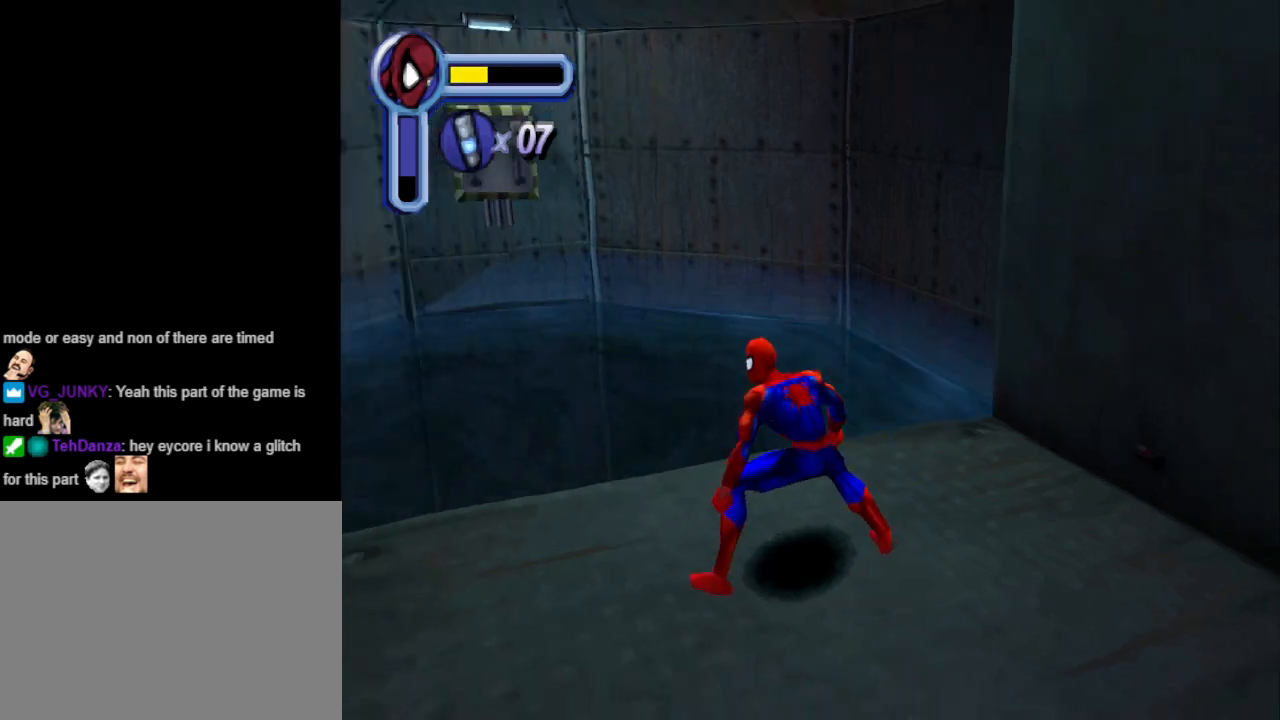
{"buttons": [], "events": [[133, "TRIANGLE", "up"]]}
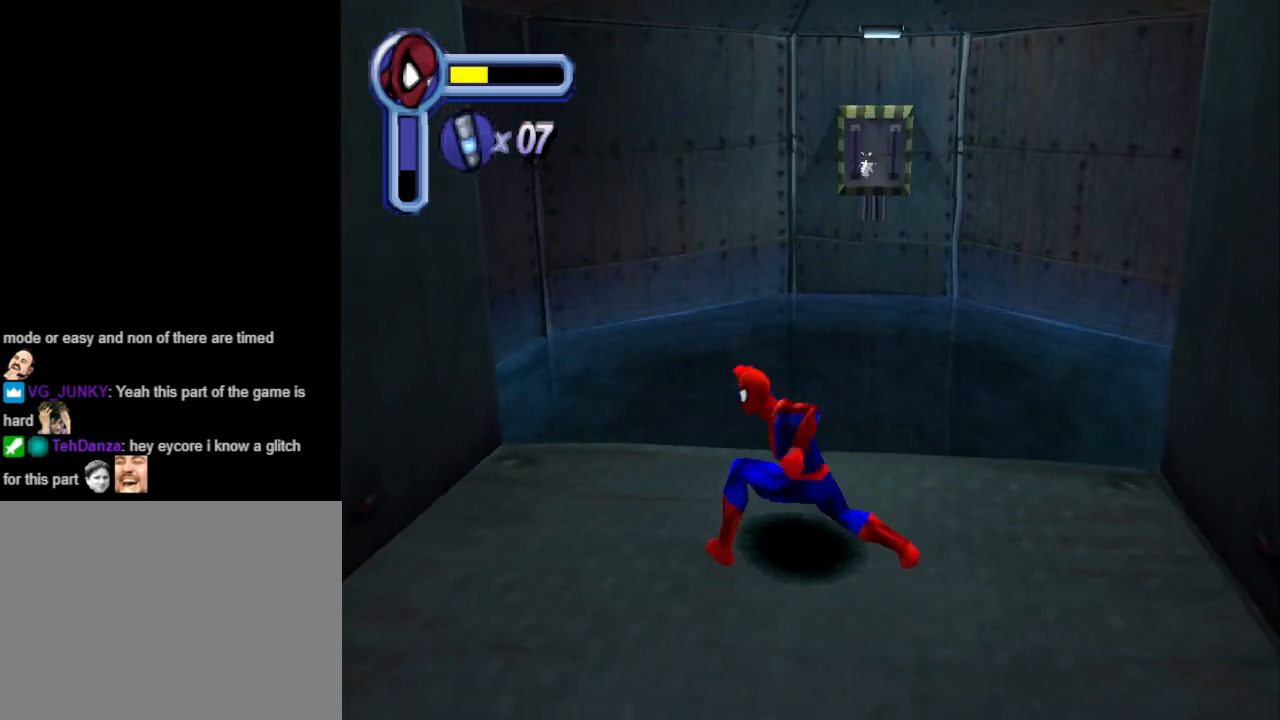
{"buttons": [], "events": []}
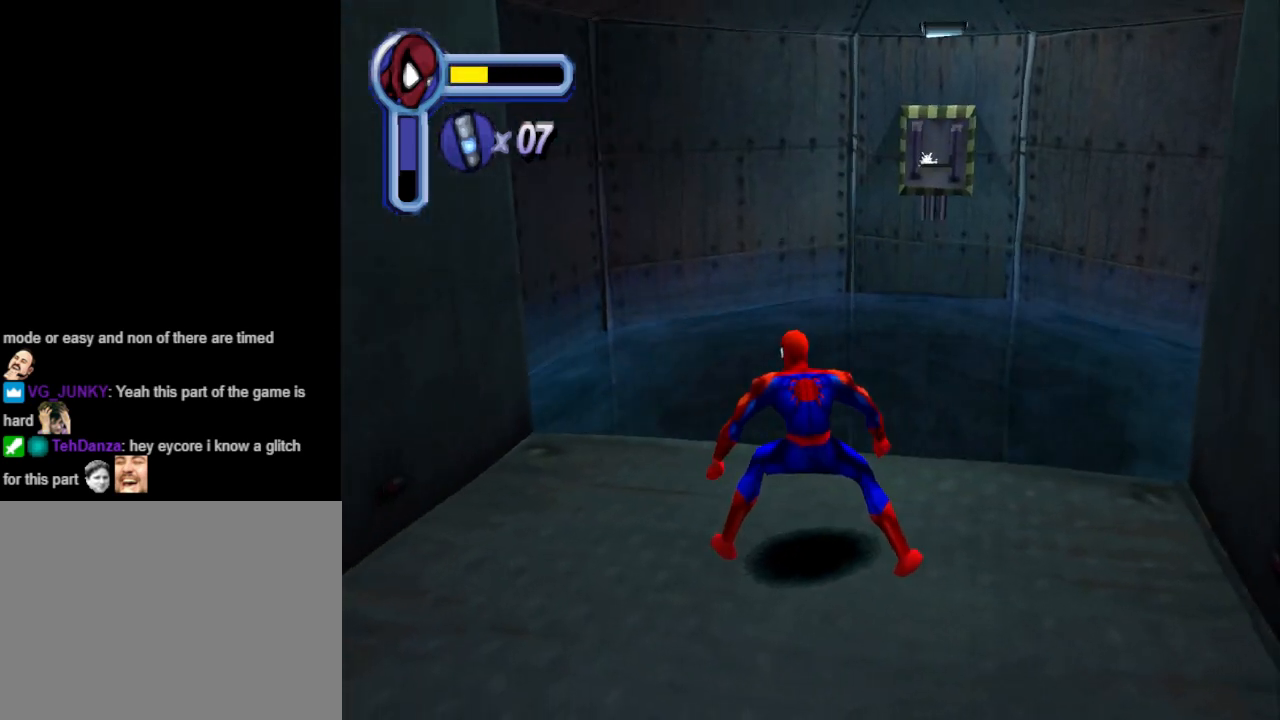
{"buttons": [], "events": []}
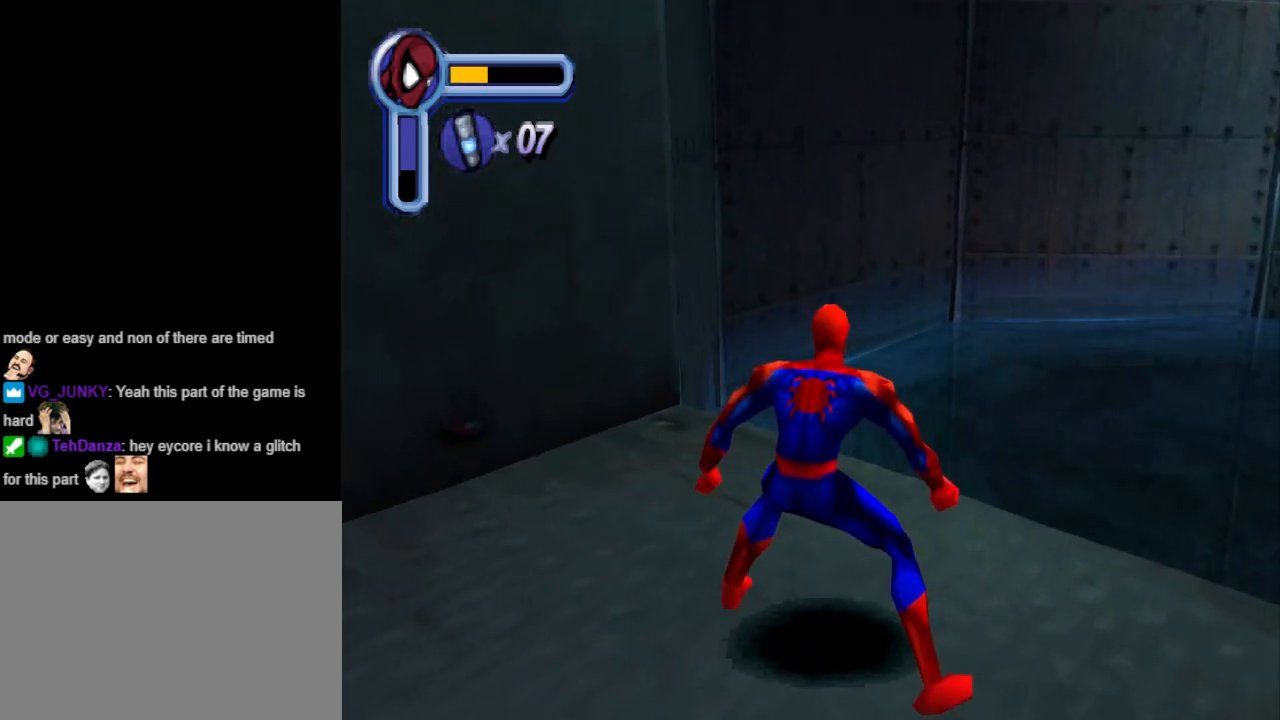
{"buttons": [], "events": []}
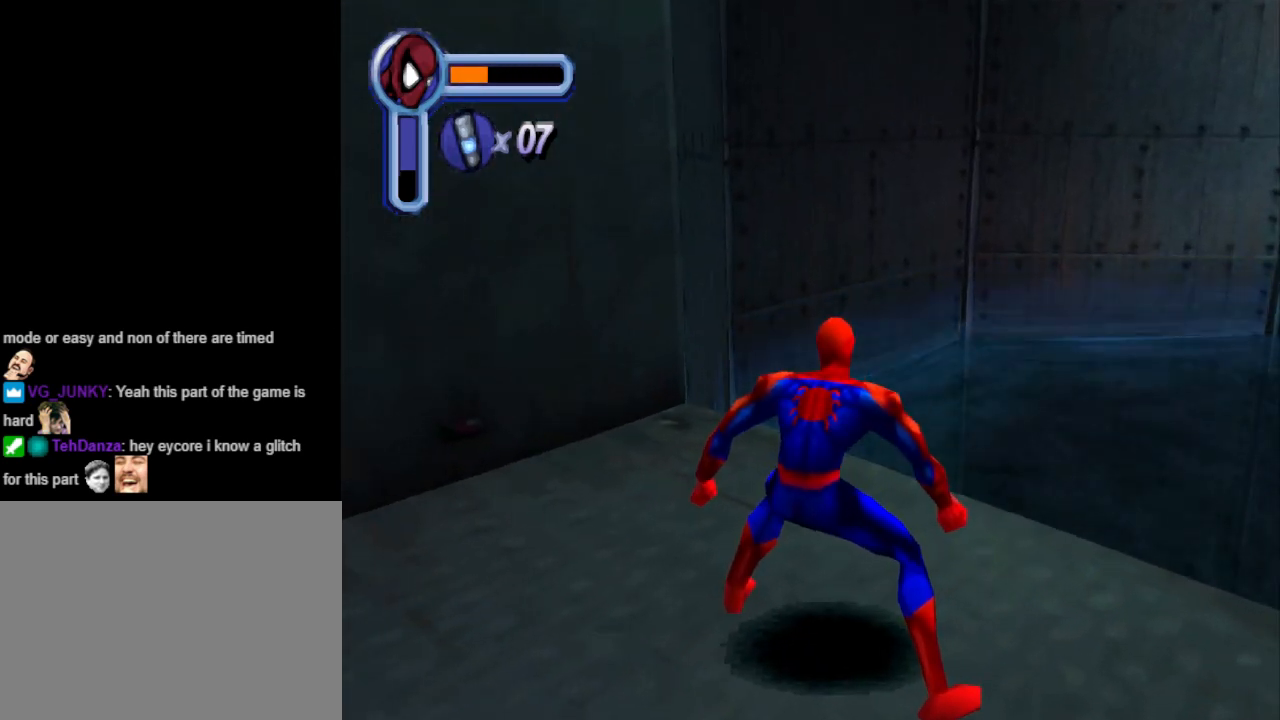
{"buttons": [], "events": []}
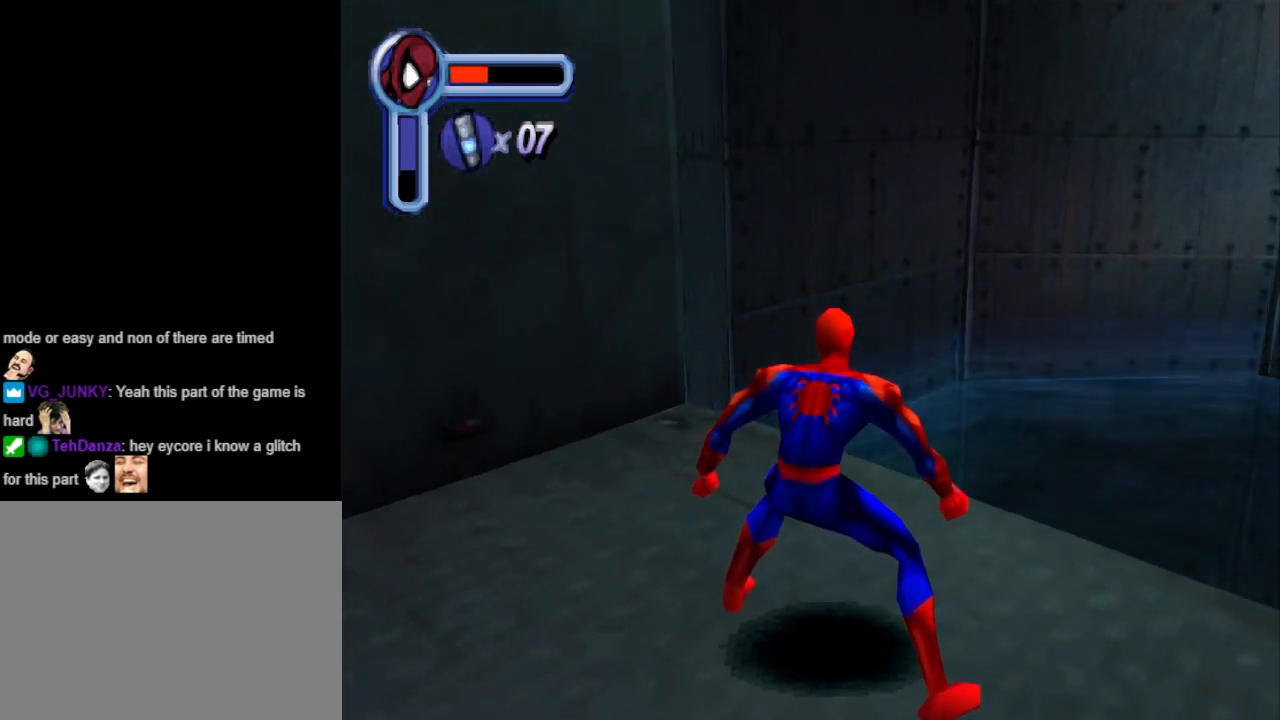
{"buttons": ["DPAD_UP"], "events": [[167, "DPAD_UP", "down"]]}
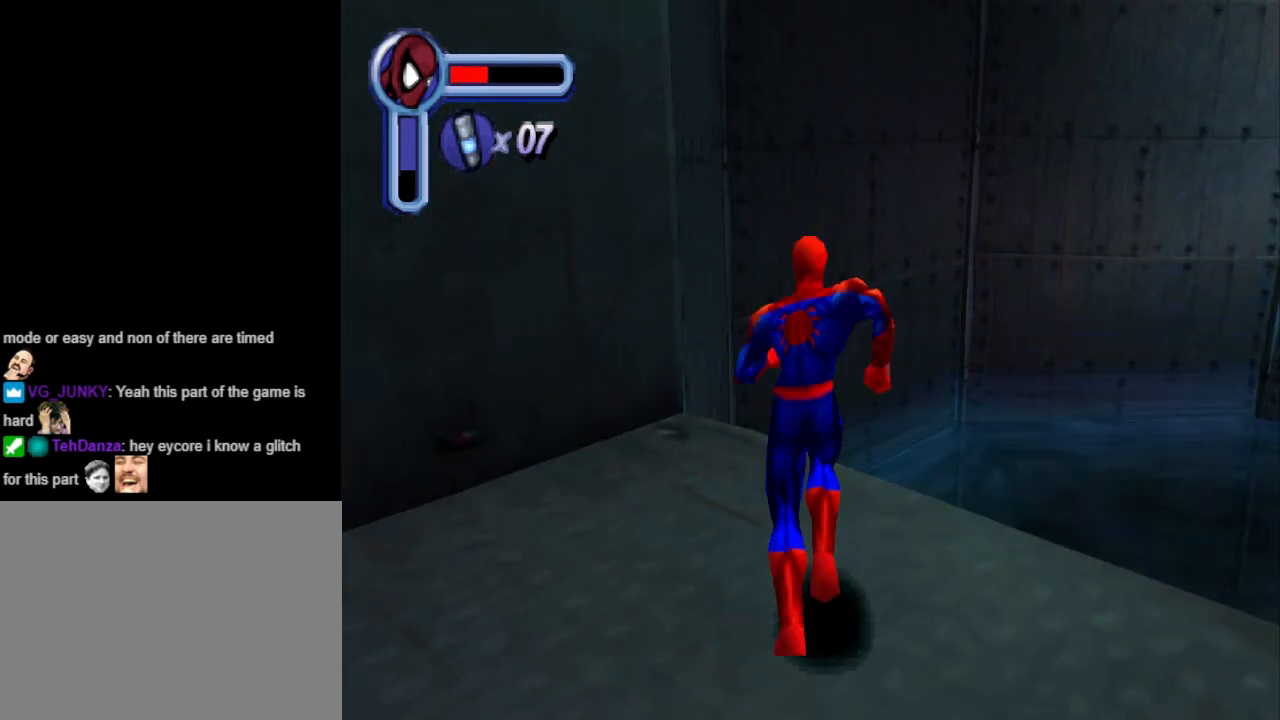
{"buttons": ["DPAD_UP", "DPAD_LEFT"], "events": [[33, "CROSS", "down"], [333, "CROSS", "up"], [433, "DPAD_LEFT", "down"]]}
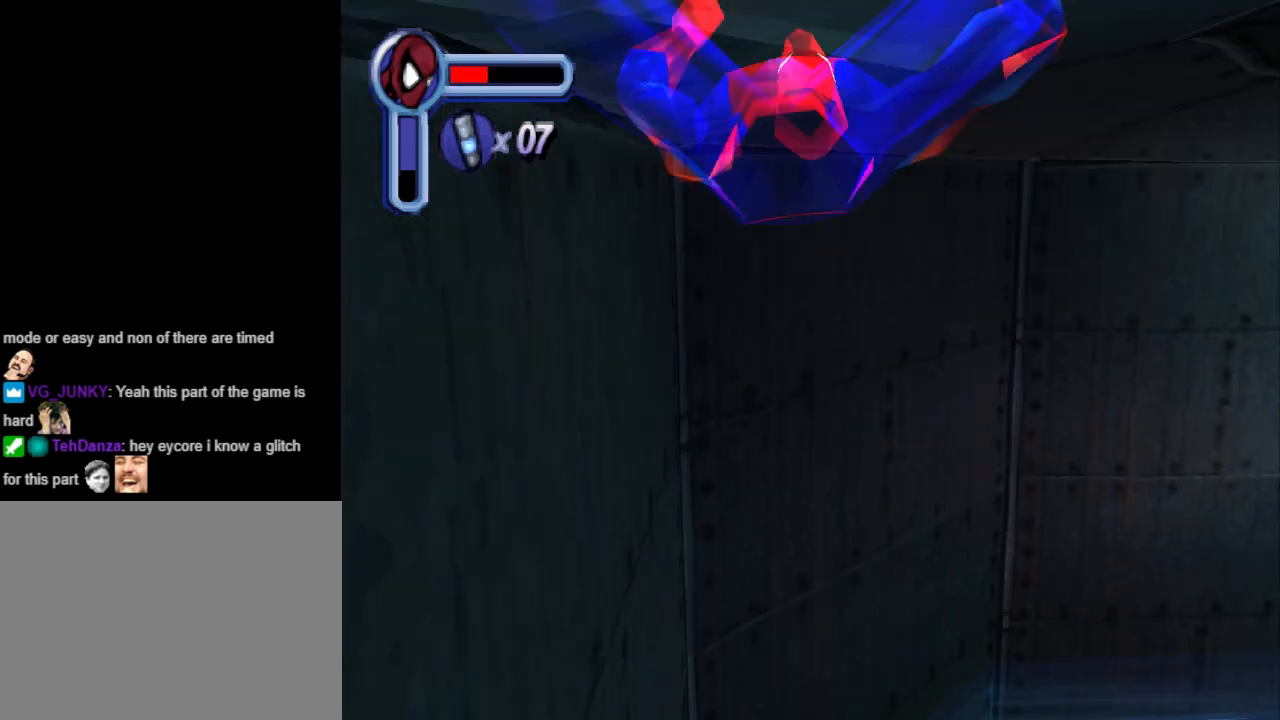
{"buttons": ["DPAD_UP"], "events": [[267, "DPAD_LEFT", "up"]]}
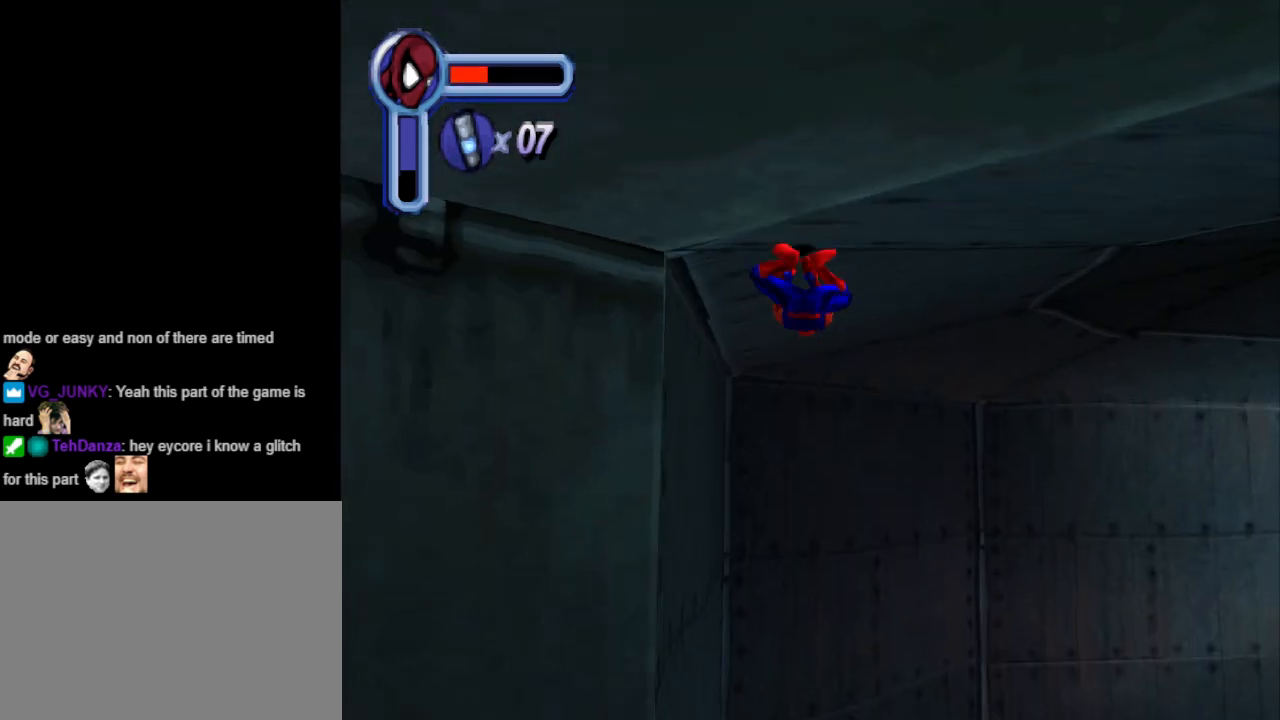
{"buttons": ["DPAD_UP"], "events": [[33, "DPAD_LEFT", "down"], [67, "DPAD_UP", "up"], [100, "DPAD_DOWN", "down"], [100, "DPAD_LEFT", "up"], [233, "DPAD_LEFT", "down"], [300, "DPAD_DOWN", "up"], [333, "DPAD_UP", "down"], [367, "DPAD_LEFT", "up"]]}
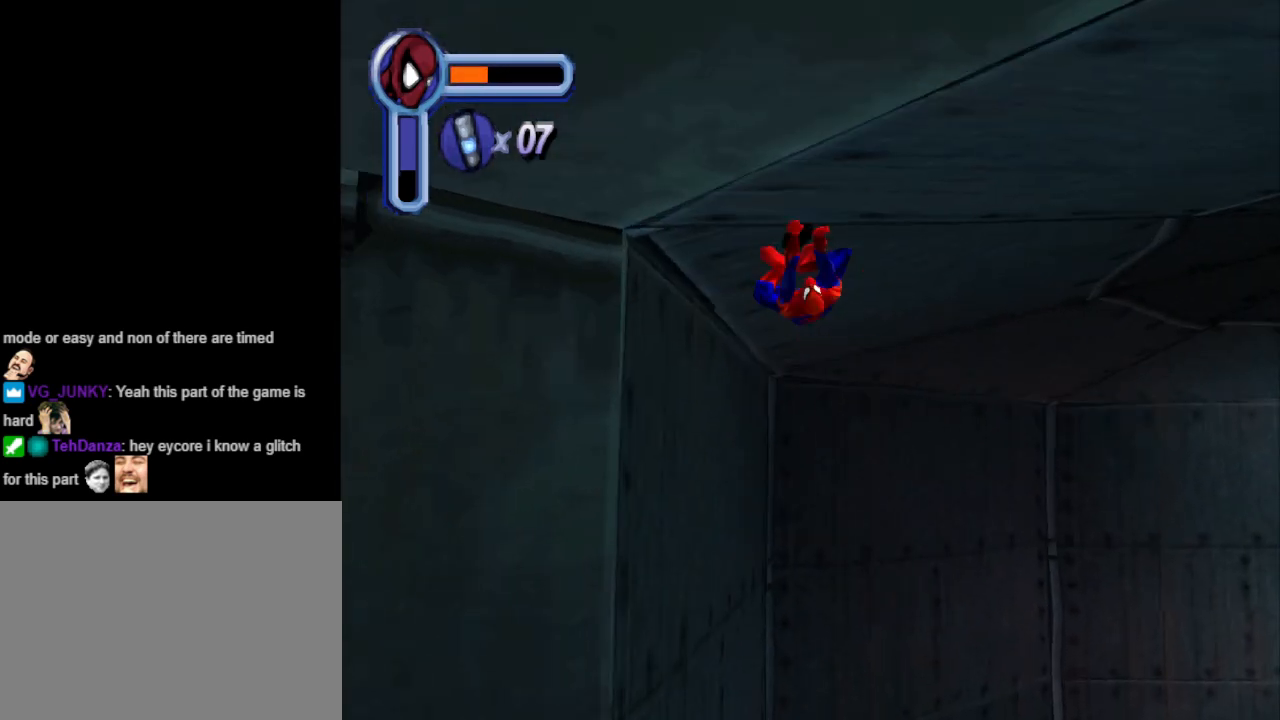
{"buttons": ["DPAD_UP"], "events": []}
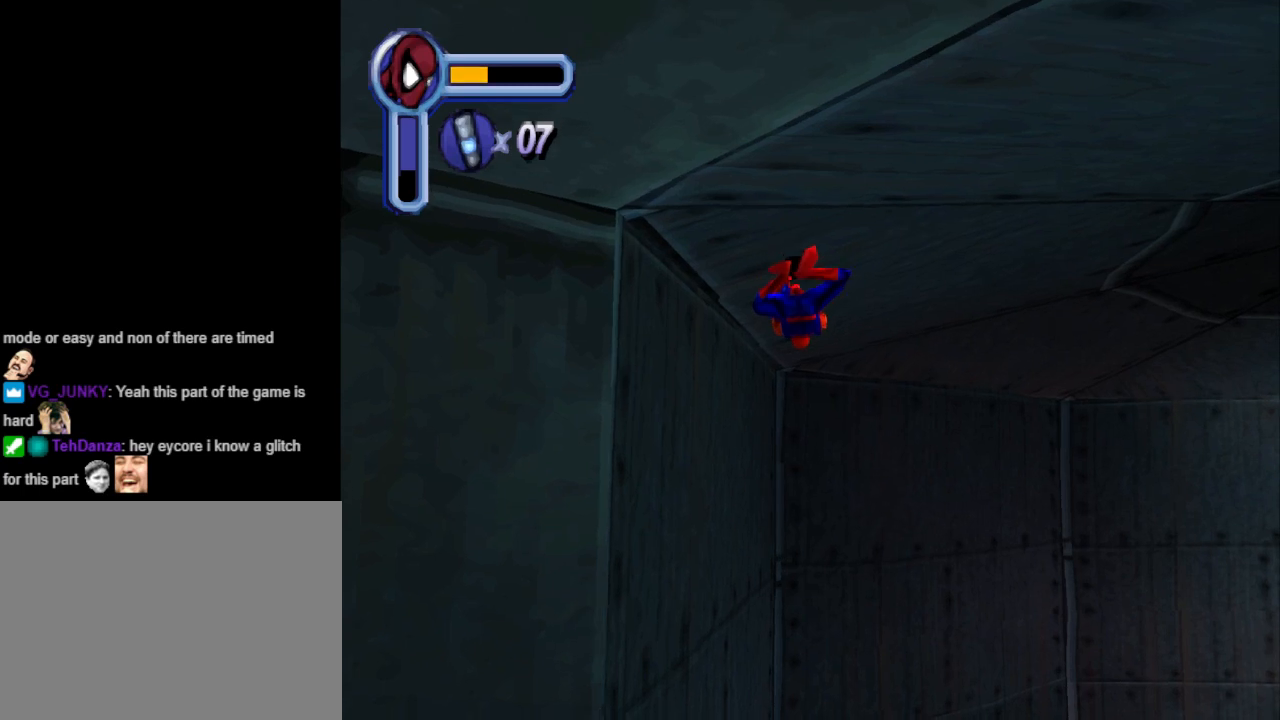
{"buttons": ["DPAD_UP", "DPAD_LEFT"], "events": [[267, "DPAD_LEFT", "down"]]}
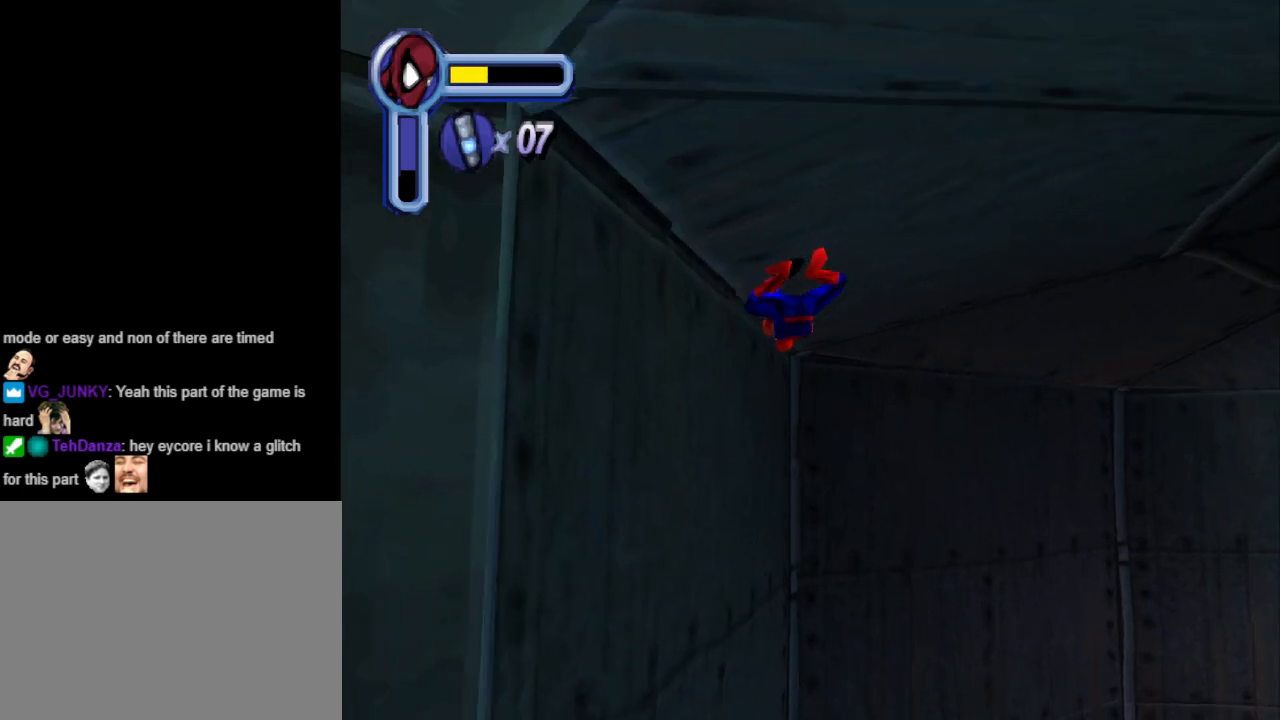
{"buttons": ["DPAD_UP"], "events": [[33, "DPAD_LEFT", "up"]]}
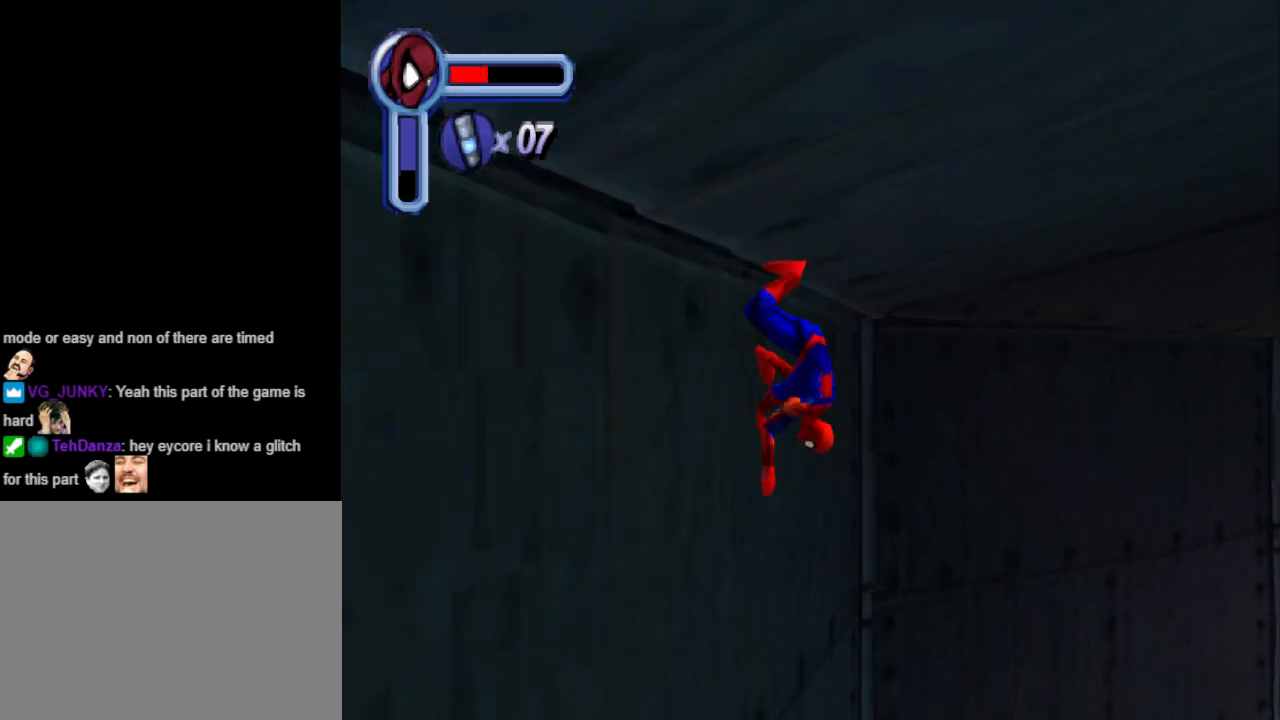
{"buttons": ["DPAD_DOWN", "DPAD_RIGHT"], "events": [[67, "DPAD_RIGHT", "down"], [133, "DPAD_UP", "up"], [167, "DPAD_DOWN", "down"]]}
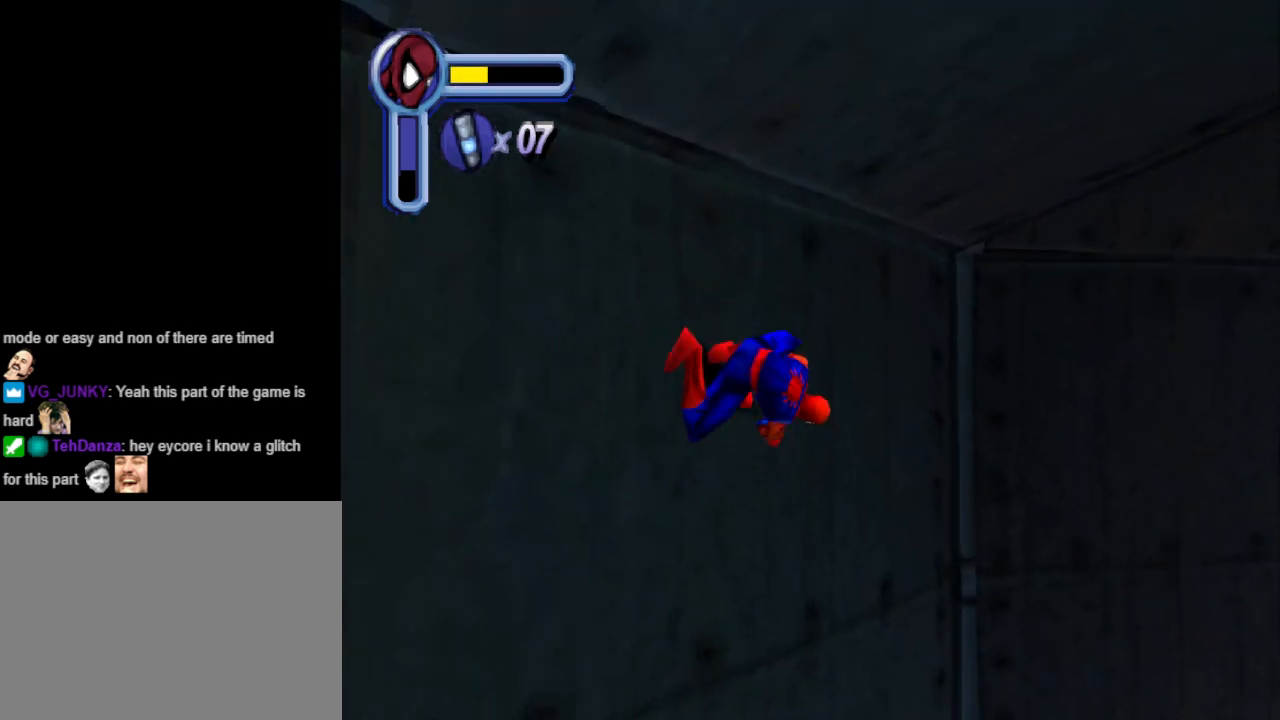
{"buttons": ["DPAD_DOWN"], "events": [[300, "DPAD_RIGHT", "up"]]}
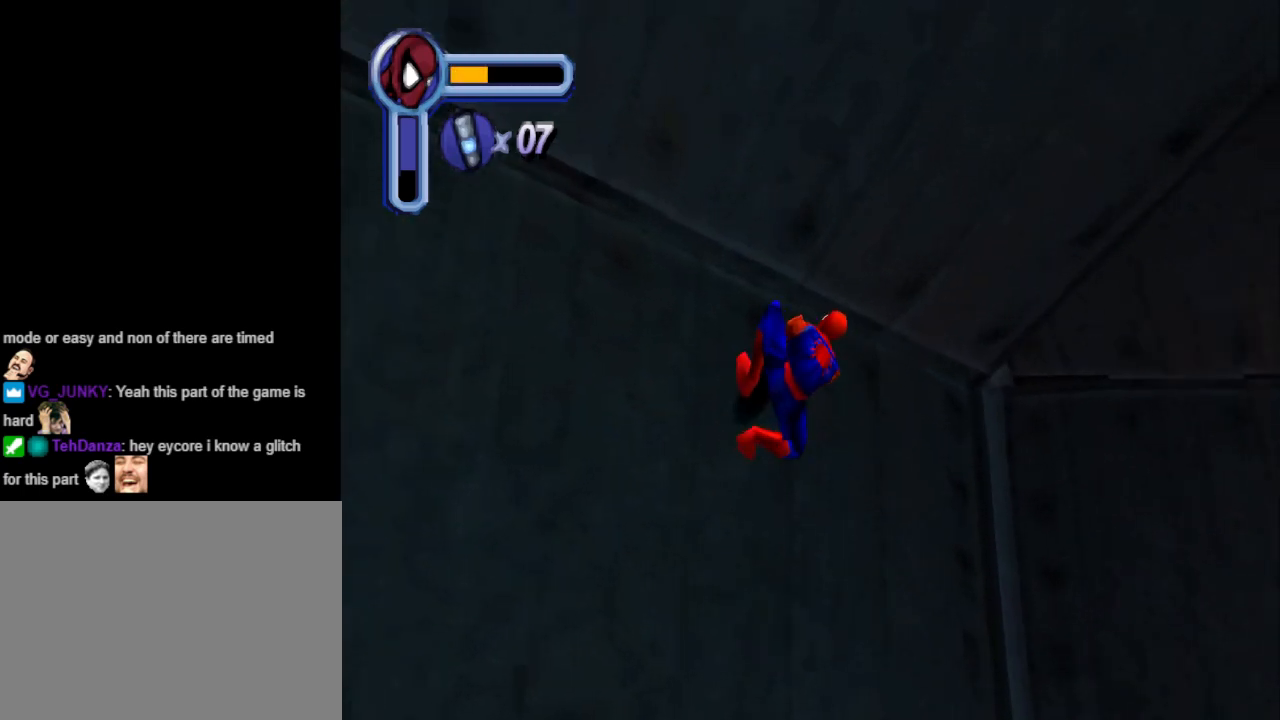
{"buttons": ["DPAD_UP", "DPAD_RIGHT"], "events": [[67, "DPAD_RIGHT", "down"], [167, "DPAD_DOWN", "up"], [233, "DPAD_UP", "down"]]}
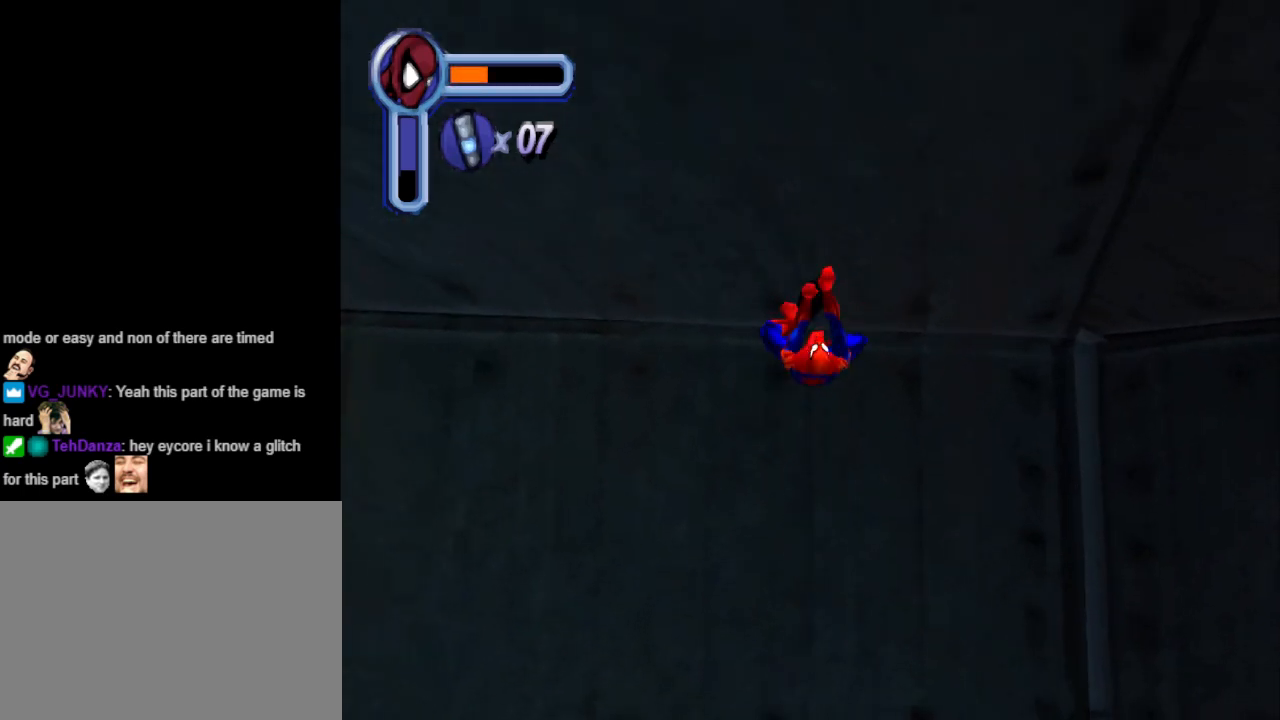
{"buttons": ["DPAD_DOWN", "DPAD_RIGHT"], "events": [[300, "DPAD_UP", "up"], [433, "DPAD_DOWN", "down"]]}
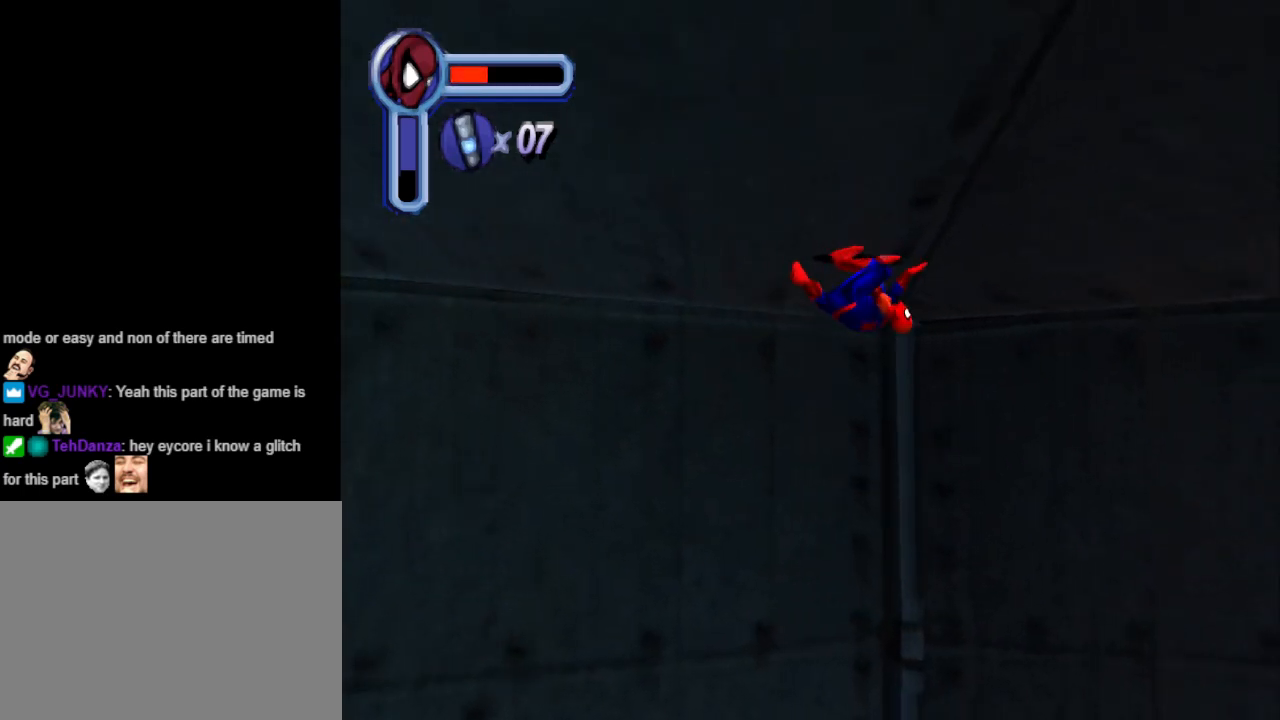
{"buttons": ["DPAD_DOWN", "DPAD_RIGHT"], "events": [[300, "DPAD_RIGHT", "up"], [433, "DPAD_LEFT", "down"], [500, "DPAD_LEFT", "up"], [500, "DPAD_RIGHT", "down"]]}
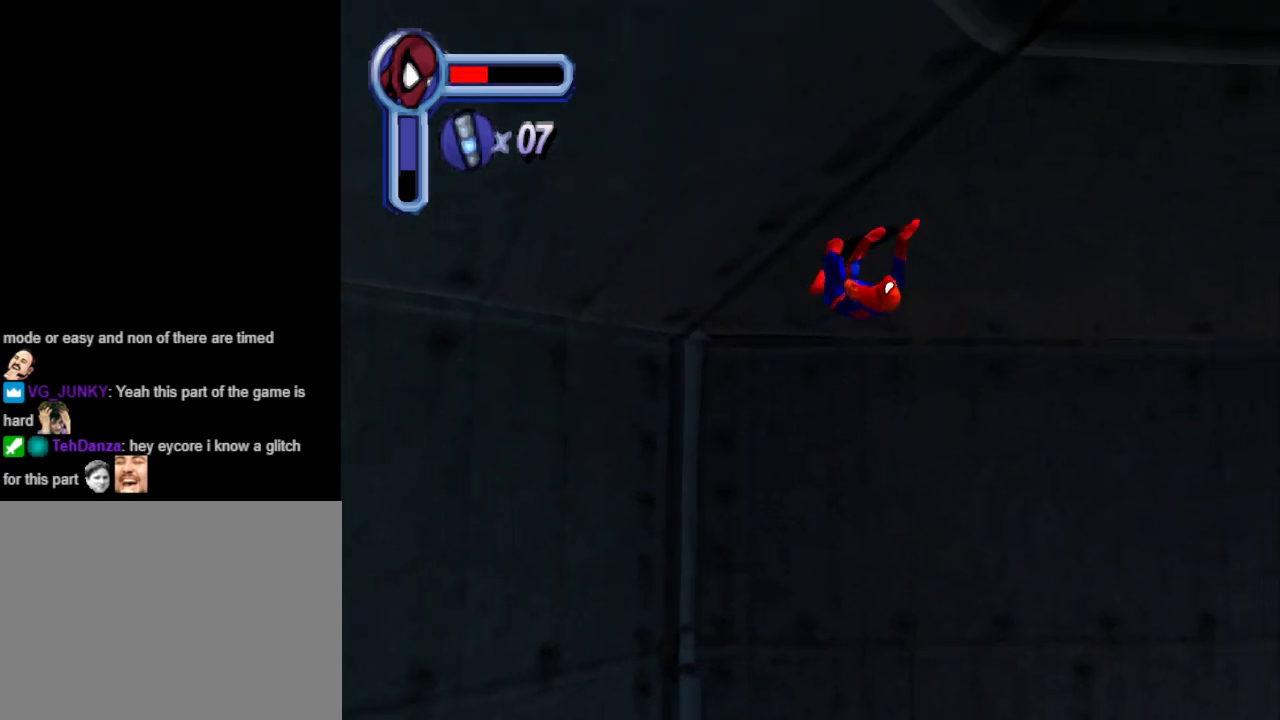
{"buttons": ["DPAD_UP", "DPAD_RIGHT"], "events": [[67, "DPAD_DOWN", "up"], [133, "DPAD_UP", "down"]]}